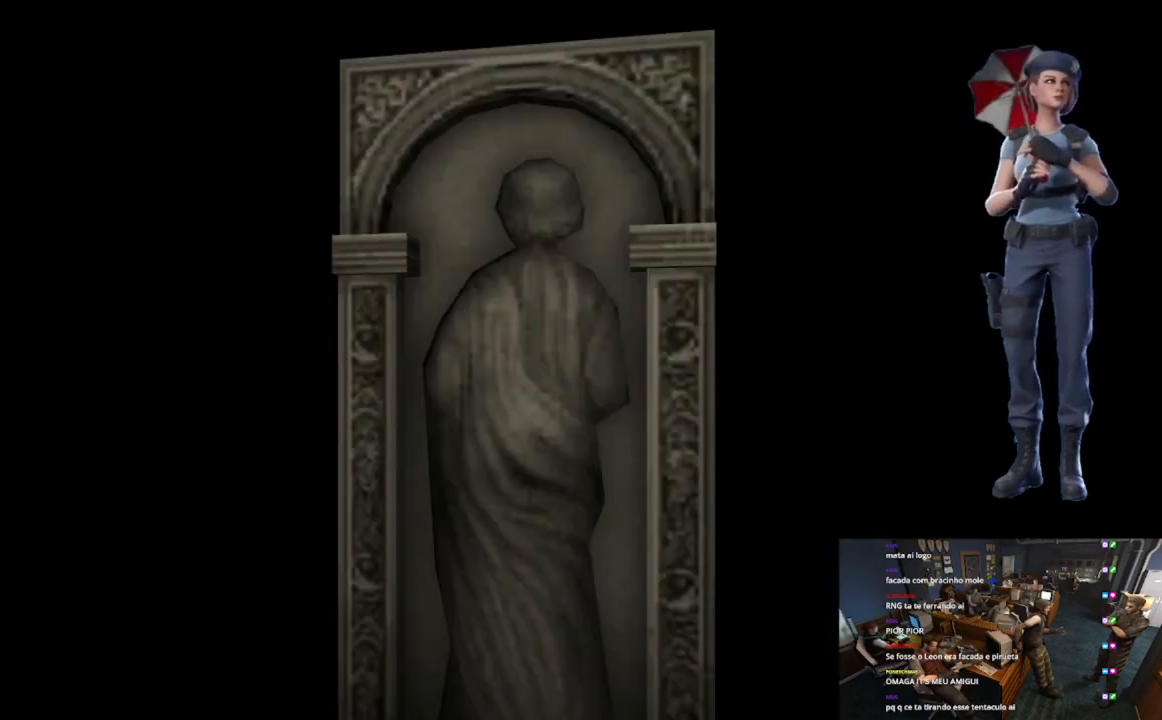
Gameplay with a controller (Xbox layout); each line is a JSON object with the inputs held at the frame after it. "events" lists button and stick changes between this image and that frame as [ms after this image, input, new state], when the widget could be followed in between.
{"buttons": [], "left_stick": "center", "right_stick": "center", "events": [[150, "L1", "up"], [267, "L1", "down"], [367, "L1", "up"]]}
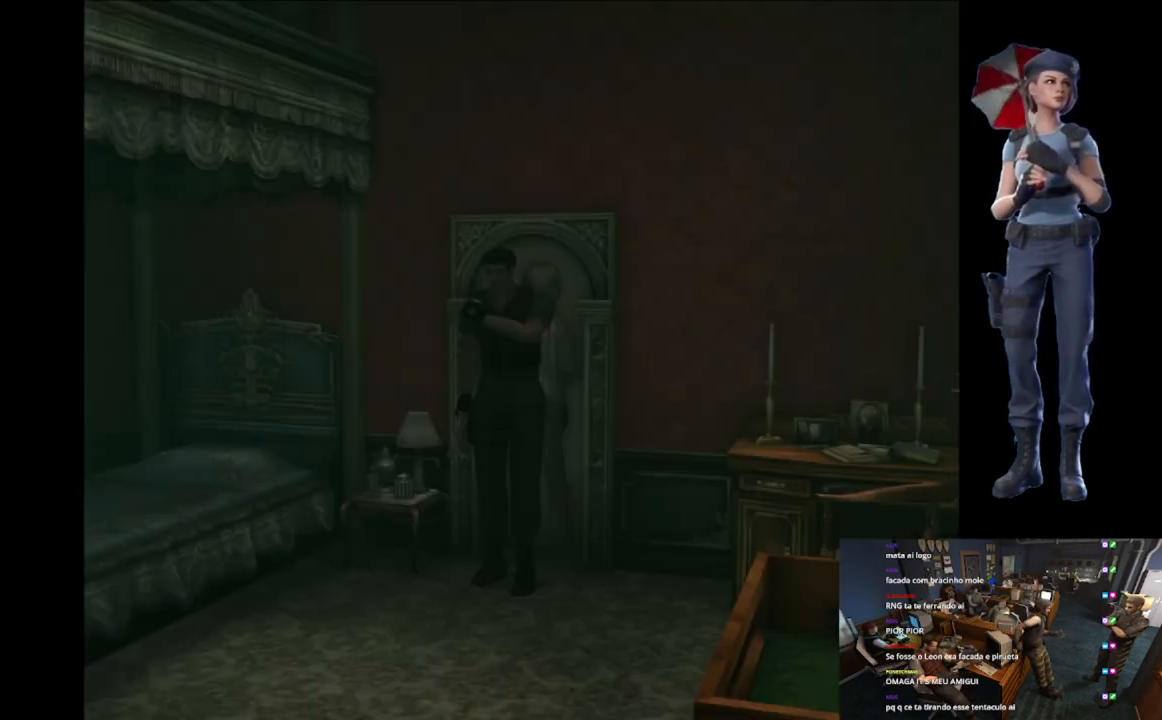
{"buttons": ["X"], "left_stick": "up-left", "right_stick": "center", "events": [[351, "left_stick", "up"], [367, "X", "down"], [417, "left_stick", "up-left"]]}
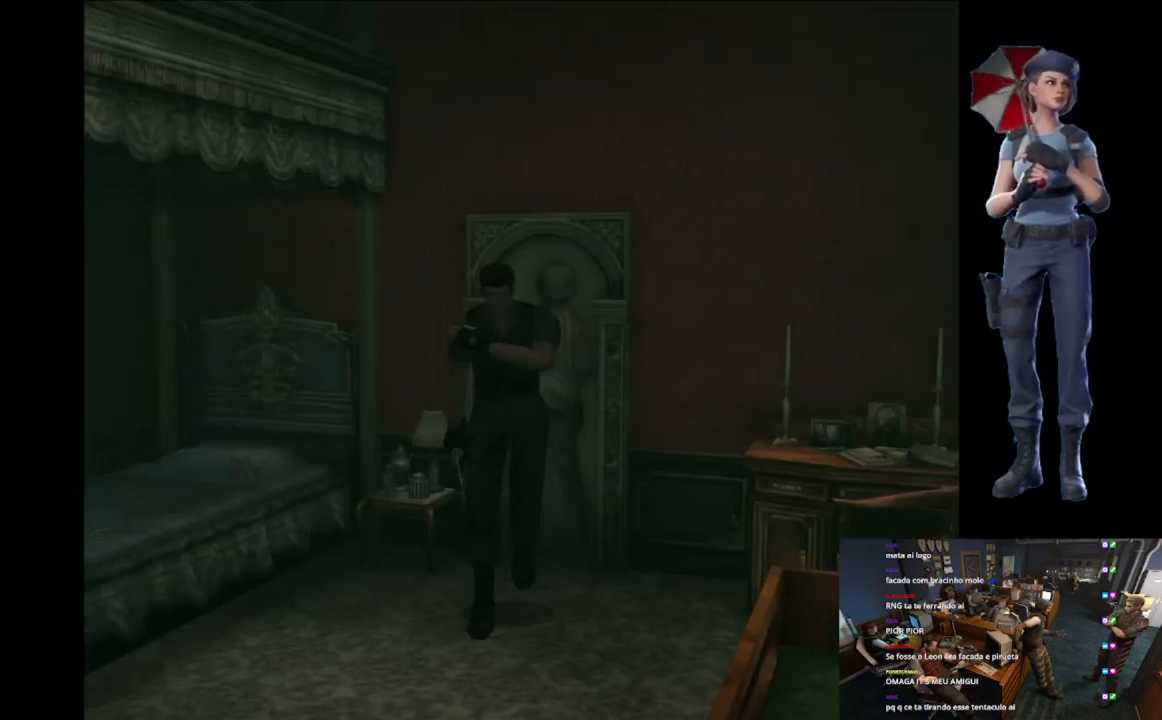
{"buttons": ["X"], "left_stick": "up", "right_stick": "center", "events": [[300, "left_stick", "up-right"], [467, "left_stick", "up"]]}
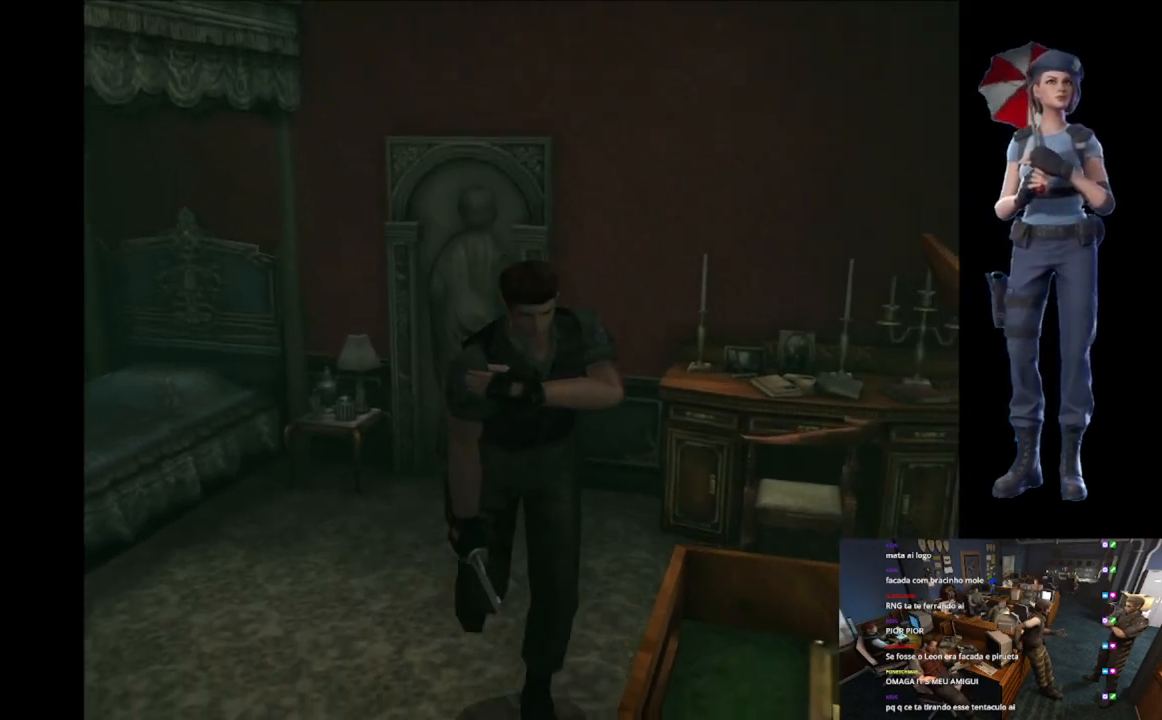
{"buttons": ["Y"], "left_stick": "center", "right_stick": "center", "events": [[50, "left_stick", "up-left"], [283, "X", "up"], [350, "left_stick", "up"], [417, "Y", "down"], [467, "left_stick", "center"]]}
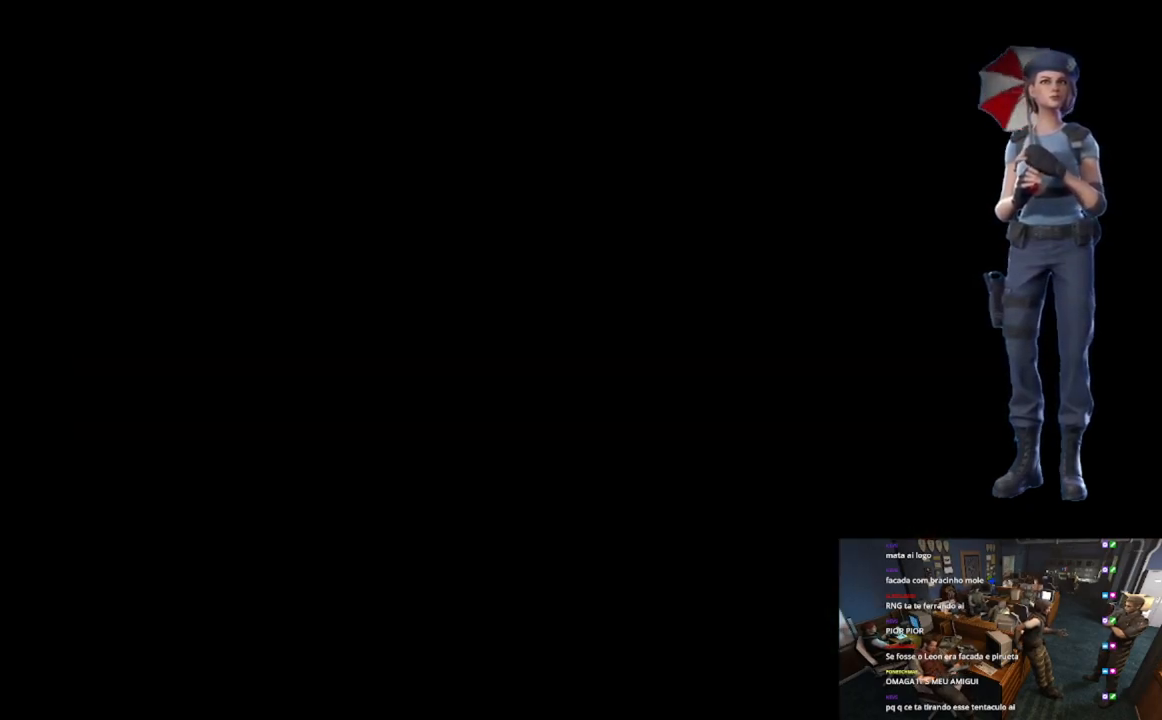
{"buttons": [], "left_stick": "center", "right_stick": "center", "events": [[134, "Y", "up"]]}
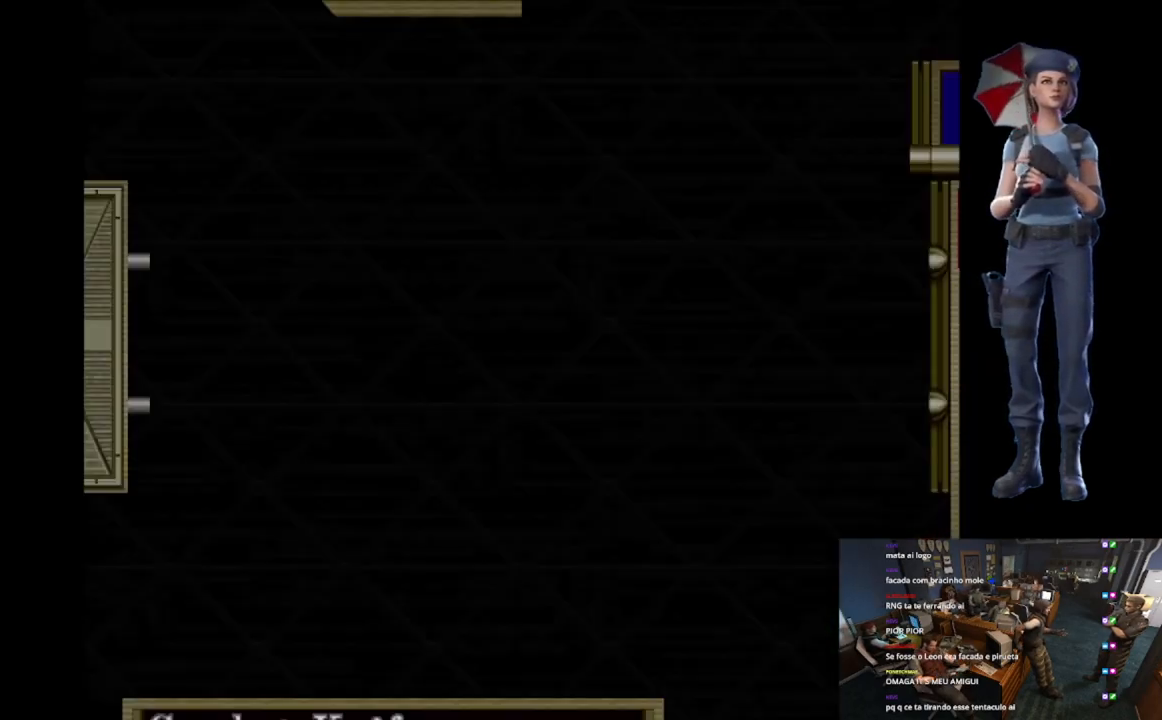
{"buttons": ["DPAD_DOWN"], "left_stick": "center", "right_stick": "center", "events": [[450, "DPAD_DOWN", "down"]]}
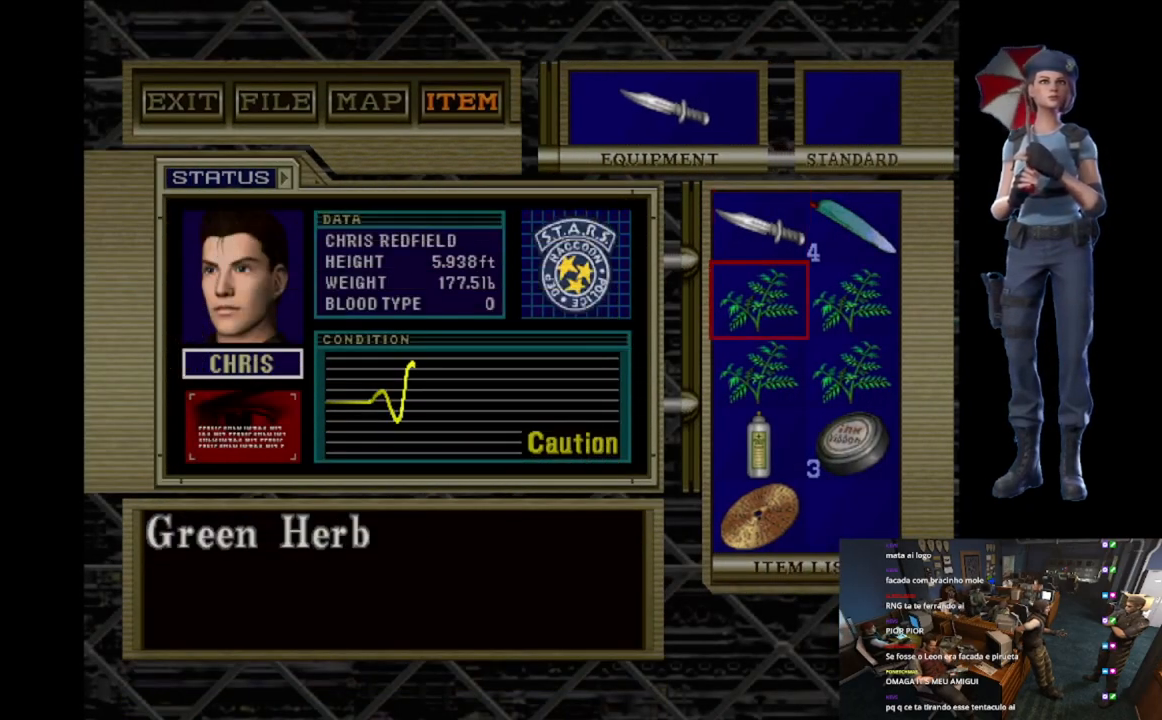
{"buttons": ["DPAD_DOWN"], "left_stick": "center", "right_stick": "center", "events": [[50, "DPAD_DOWN", "up"], [100, "DPAD_DOWN", "down"], [217, "DPAD_DOWN", "up"], [417, "DPAD_DOWN", "down"]]}
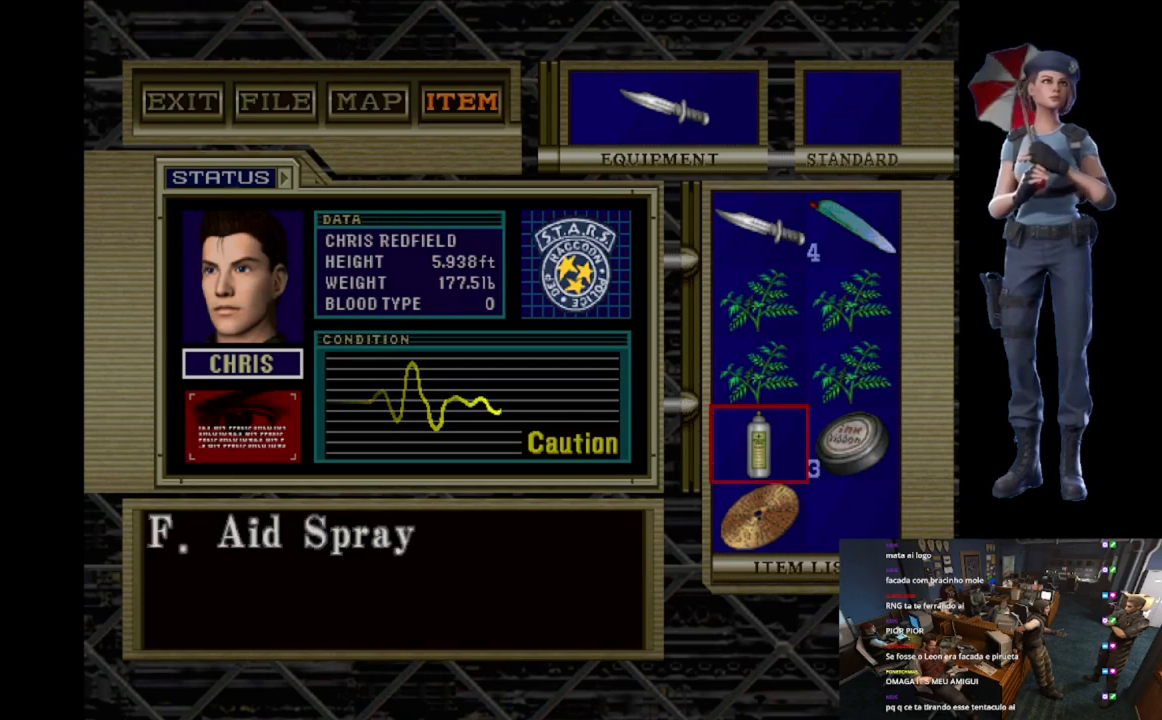
{"buttons": ["A"], "left_stick": "center", "right_stick": "center", "events": [[16, "DPAD_DOWN", "up"], [83, "DPAD_DOWN", "down"], [166, "A", "down"], [183, "DPAD_DOWN", "up"], [250, "A", "up"], [350, "A", "down"]]}
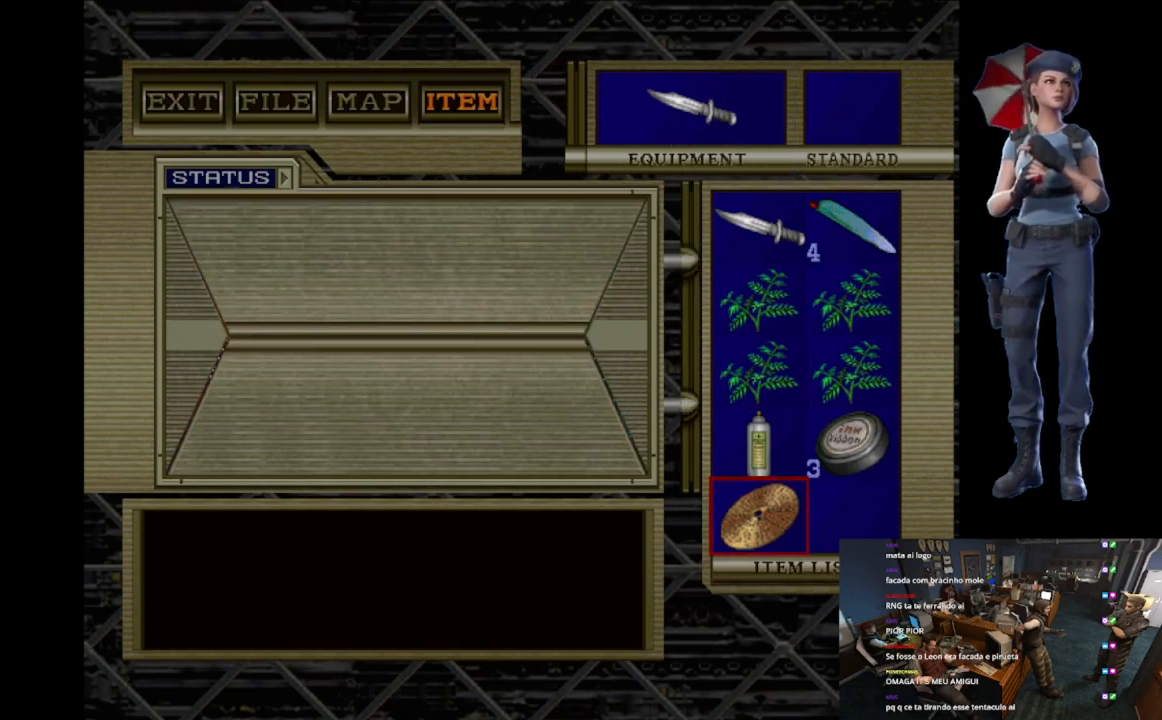
{"buttons": ["A"], "left_stick": "center", "right_stick": "center", "events": []}
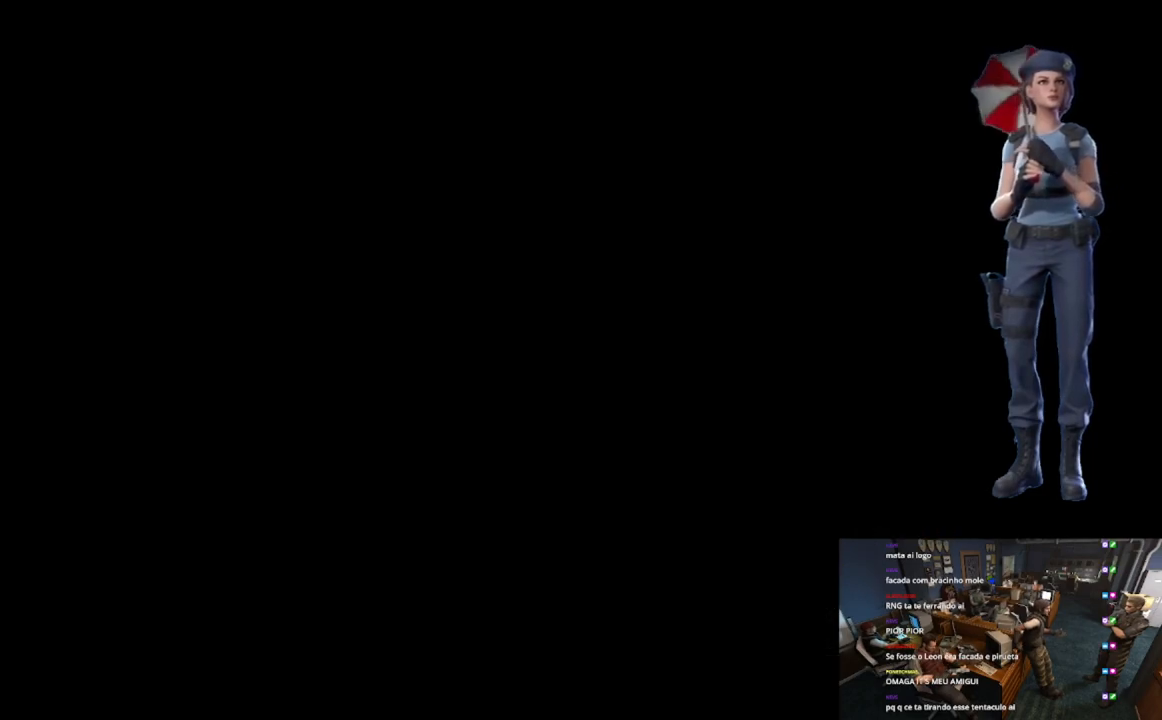
{"buttons": ["A"], "left_stick": "center", "right_stick": "center", "events": []}
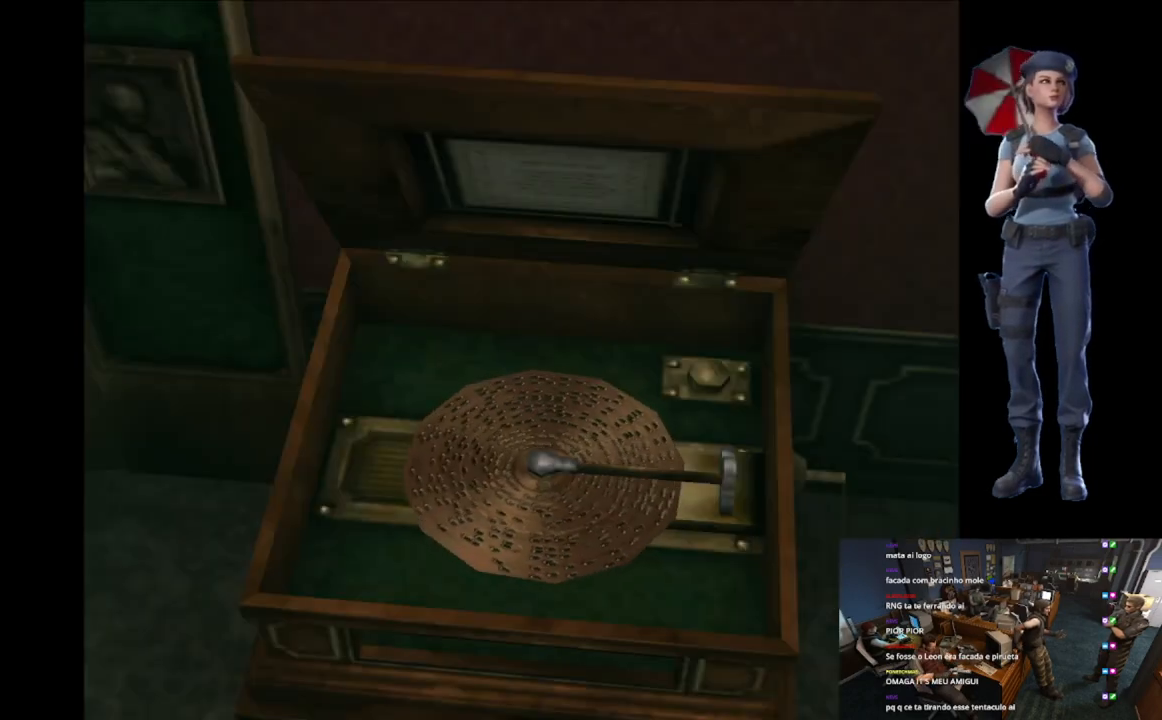
{"buttons": ["A"], "left_stick": "center", "right_stick": "center", "events": []}
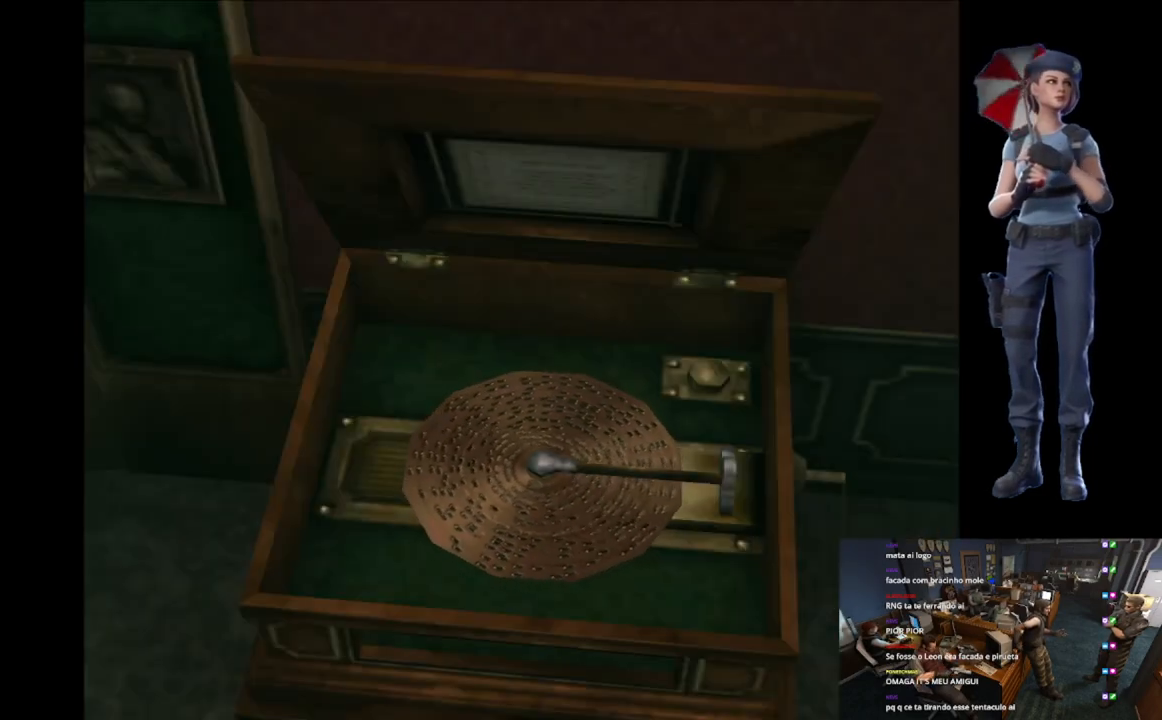
{"buttons": ["L1"], "left_stick": "center", "right_stick": "center", "events": [[283, "L1", "down"], [350, "A", "up"]]}
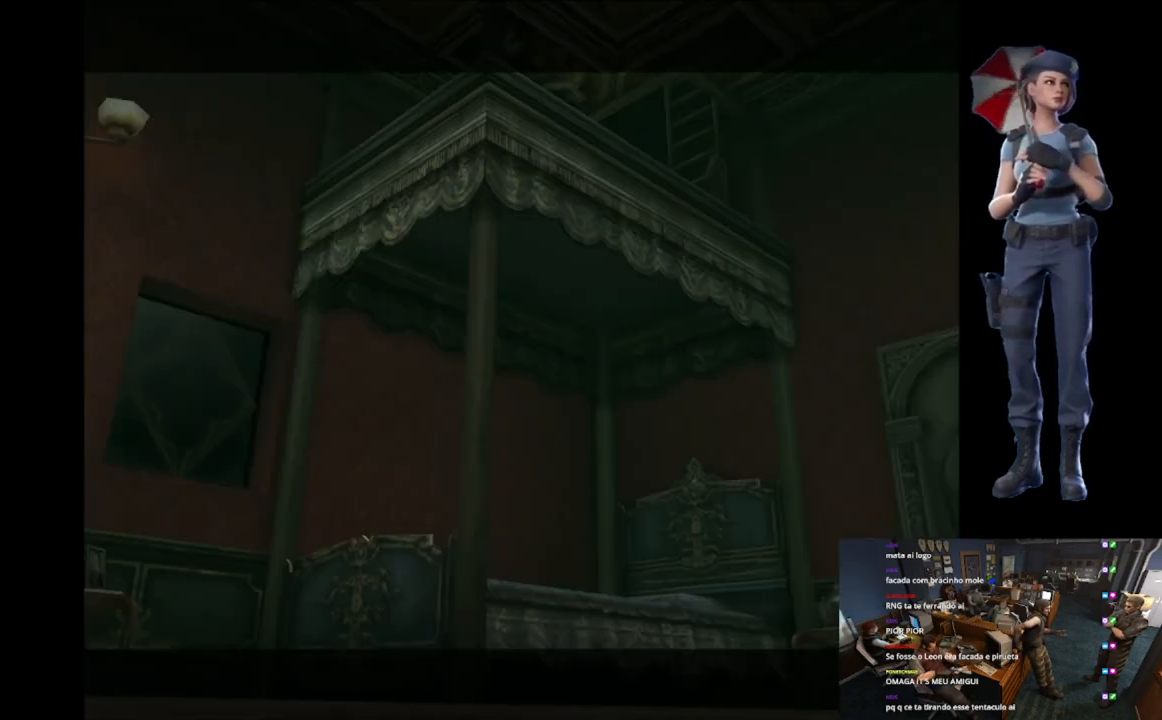
{"buttons": ["L1"], "left_stick": "center", "right_stick": "center", "events": [[17, "L1", "up"], [134, "L1", "down"], [267, "L1", "up"], [467, "L1", "down"]]}
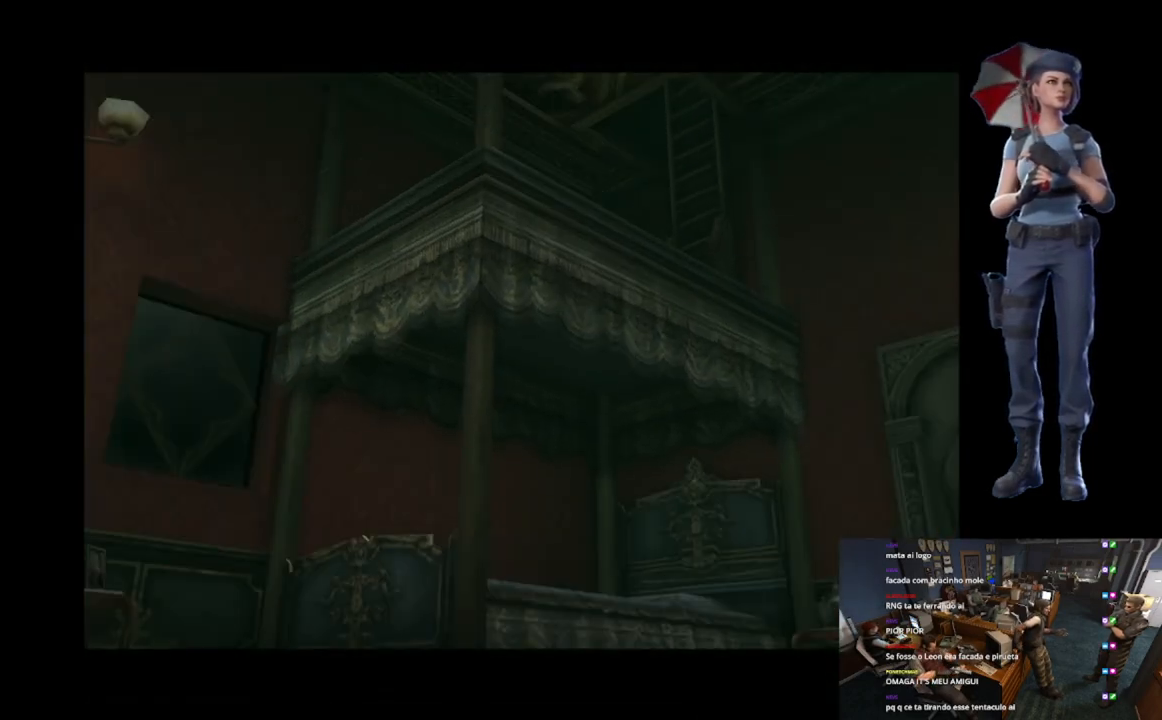
{"buttons": [], "left_stick": "center", "right_stick": "center", "events": [[467, "L1", "up"]]}
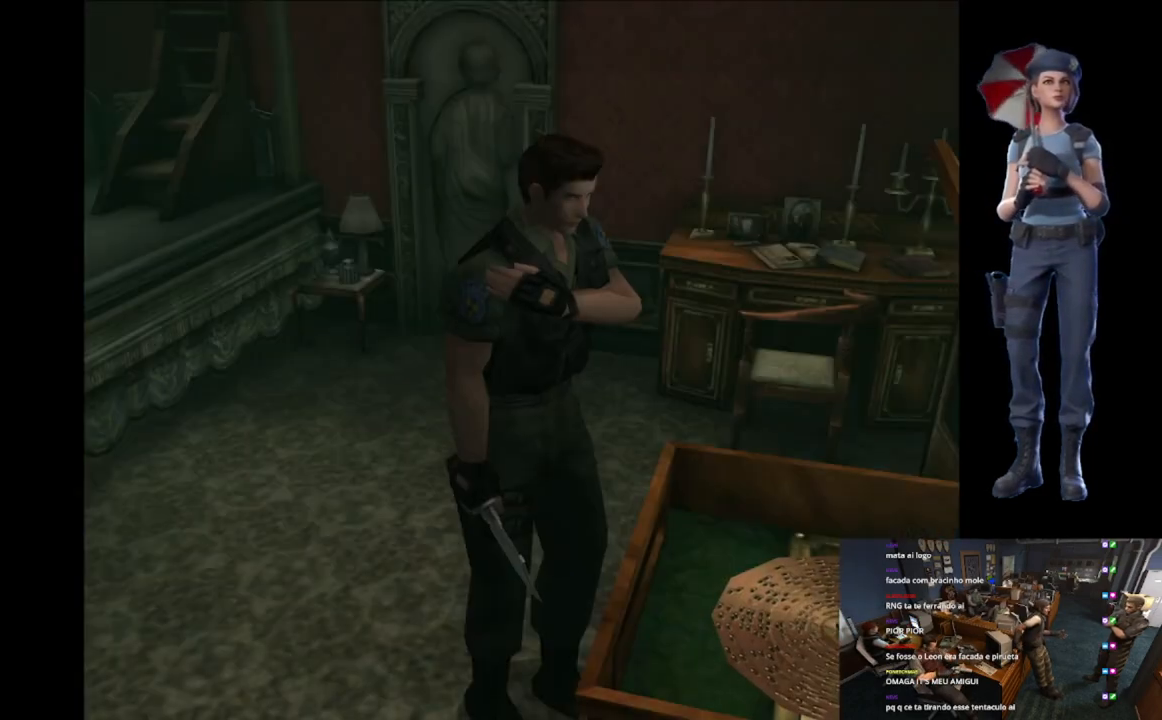
{"buttons": ["X"], "left_stick": "right", "right_stick": "center", "events": [[250, "right_stick", "down"], [401, "right_stick", "center"], [451, "left_stick", "right"], [484, "X", "down"]]}
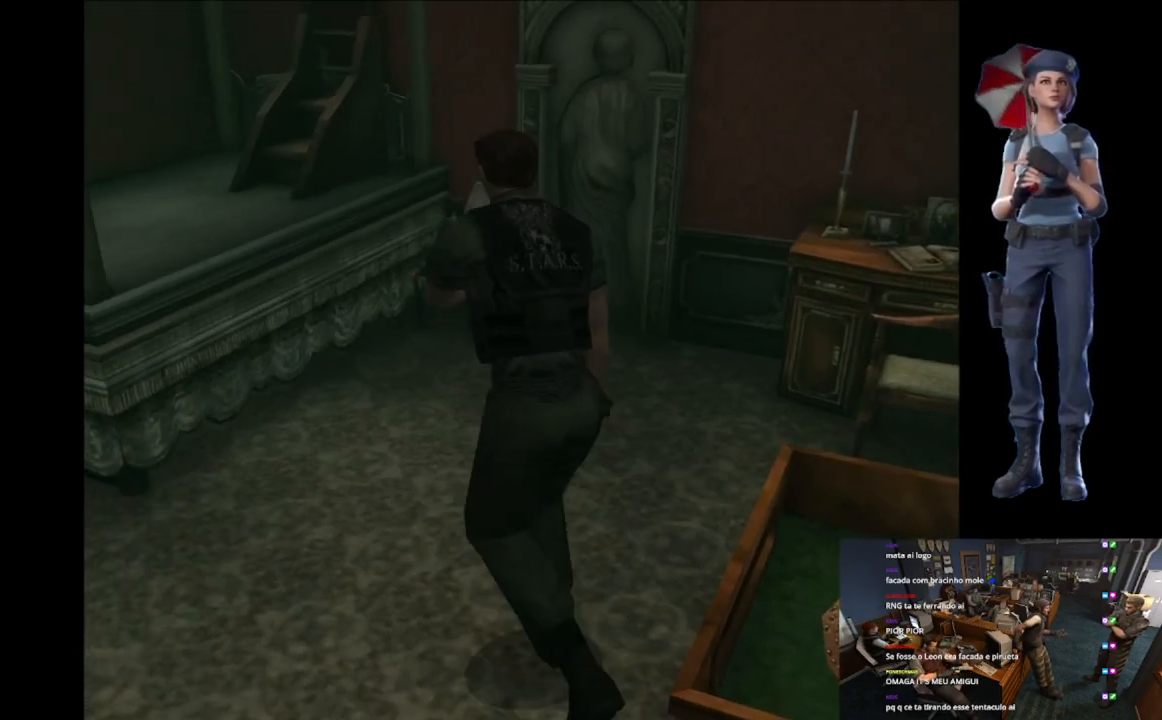
{"buttons": ["A", "X"], "left_stick": "up", "right_stick": "center", "events": [[83, "left_stick", "up"], [350, "left_stick", "up-left"], [417, "A", "down"], [483, "left_stick", "up"]]}
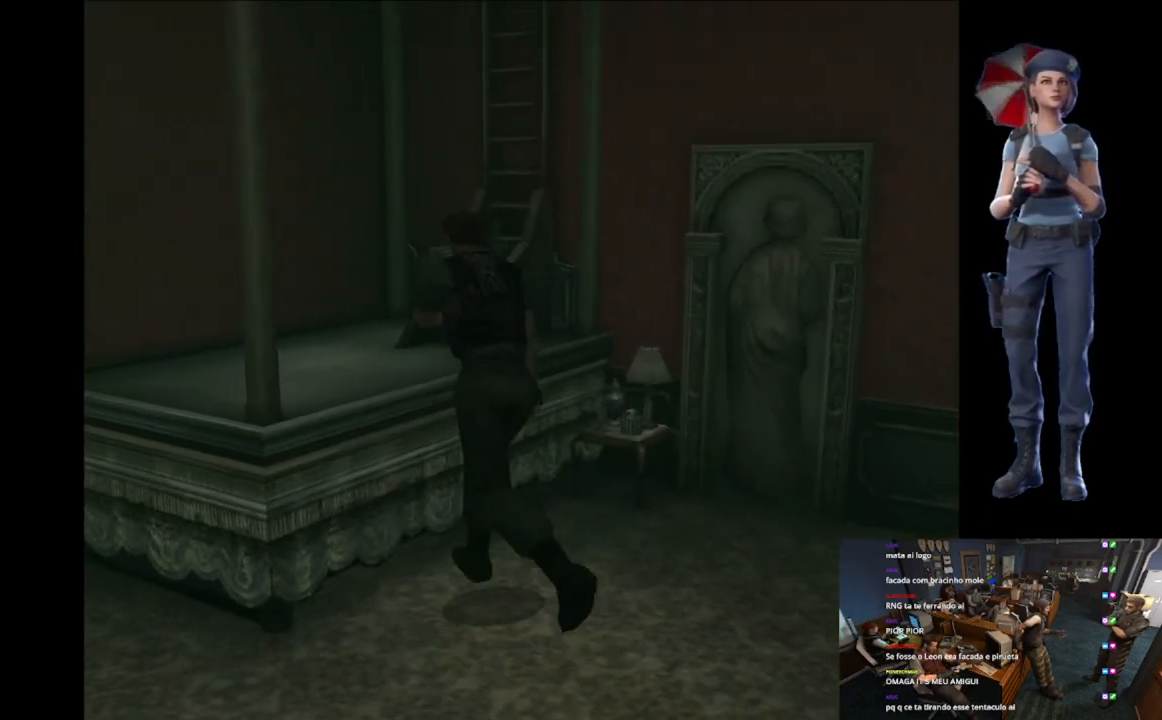
{"buttons": ["A", "X"], "left_stick": "center", "right_stick": "center", "events": [[50, "A", "up"], [117, "A", "down"], [167, "left_stick", "center"], [200, "A", "up"], [217, "X", "up"], [250, "A", "down"], [267, "X", "down"]]}
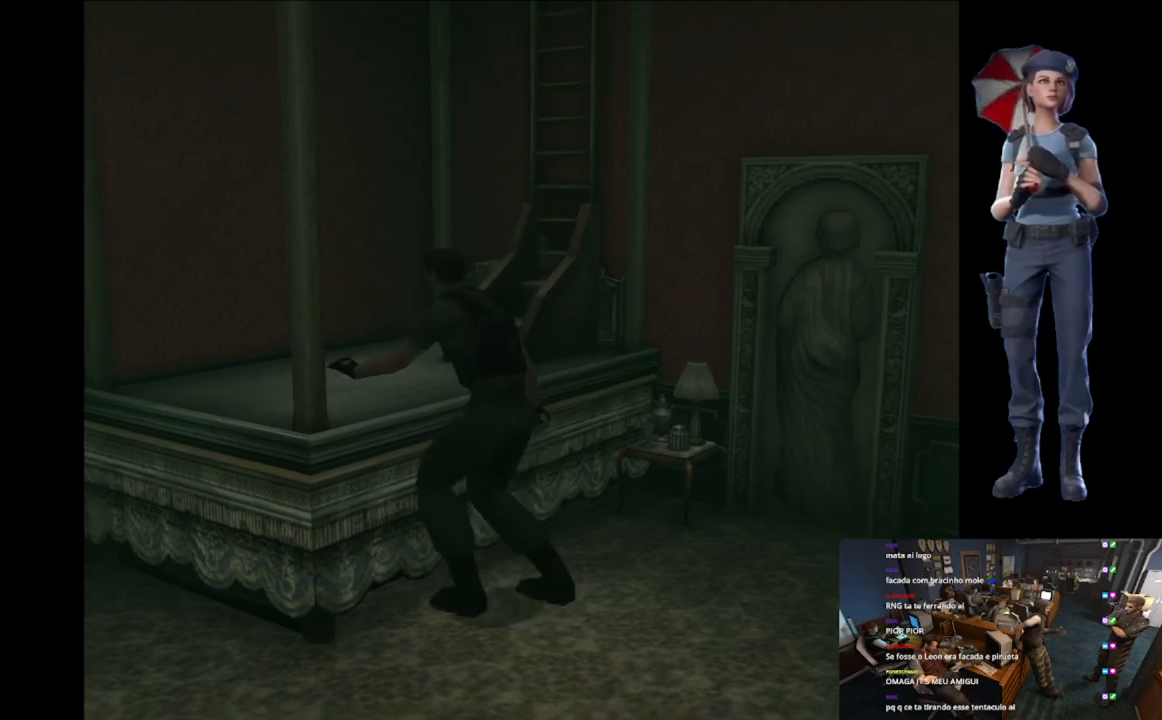
{"buttons": ["A", "X"], "left_stick": "center", "right_stick": "center", "events": []}
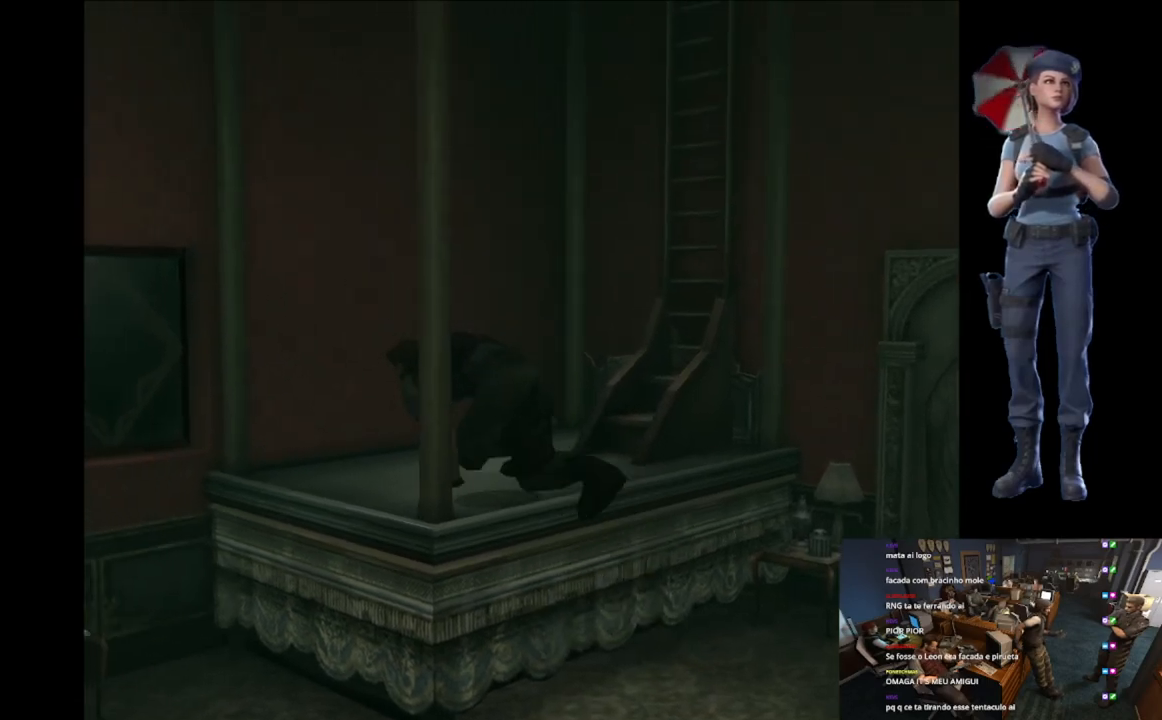
{"buttons": [], "left_stick": "center", "right_stick": "center", "events": [[350, "A", "up"], [350, "X", "up"]]}
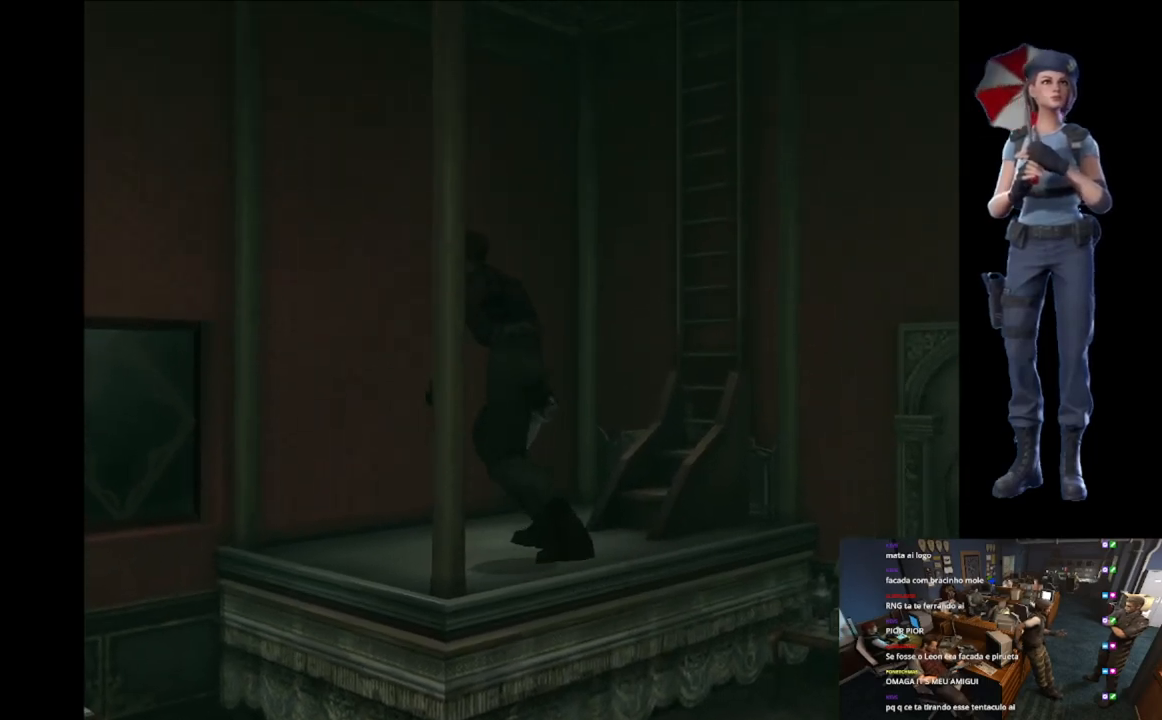
{"buttons": [], "left_stick": "right", "right_stick": "center", "events": [[66, "left_stick", "right"]]}
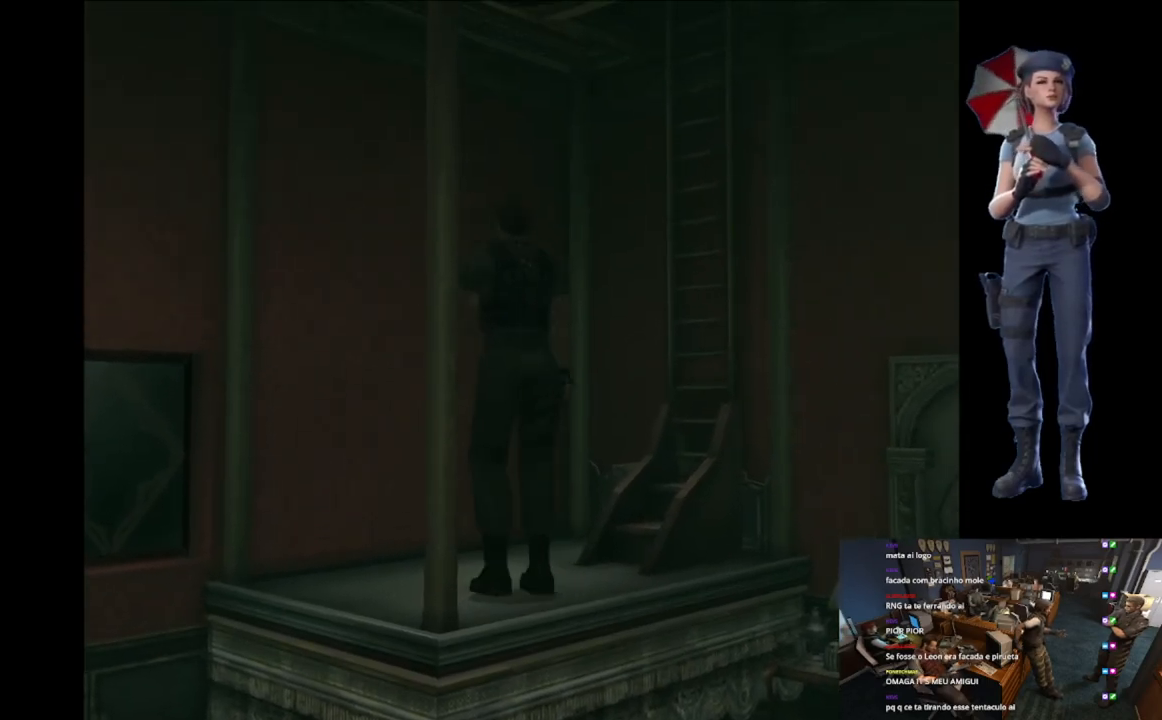
{"buttons": ["X"], "left_stick": "up-right", "right_stick": "center", "events": [[334, "left_stick", "up-right"], [484, "X", "down"]]}
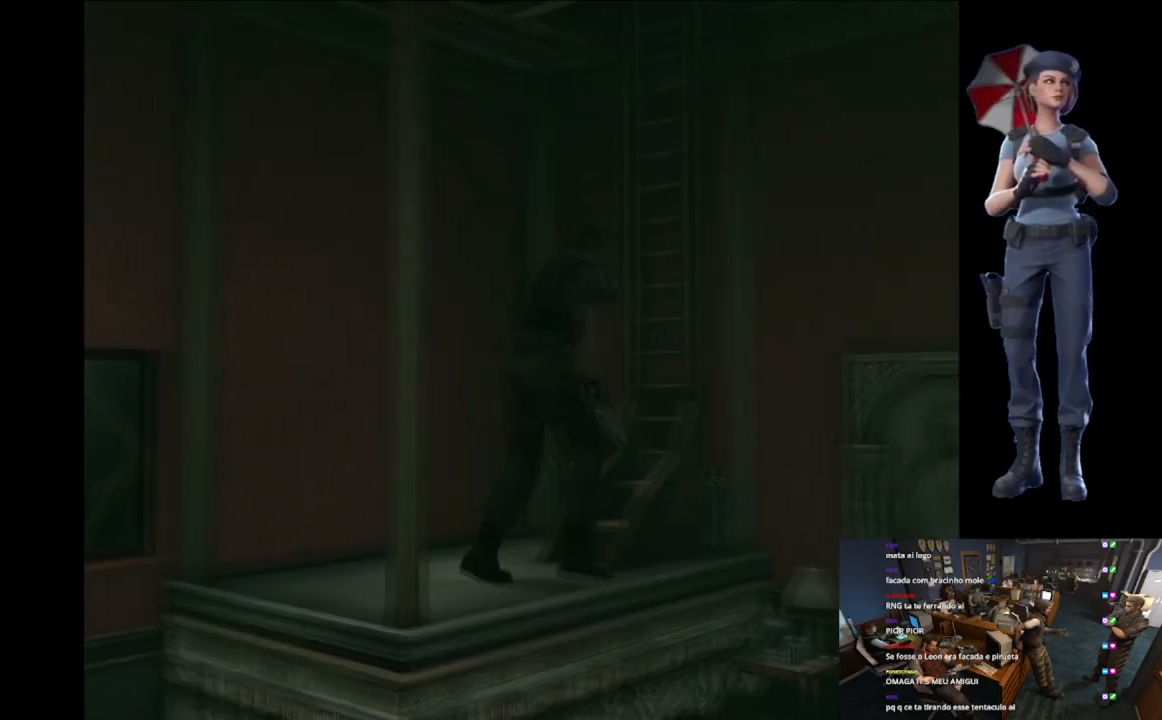
{"buttons": [], "left_stick": "left", "right_stick": "center", "events": [[16, "A", "down"], [133, "A", "up"], [166, "A", "down"], [166, "left_stick", "up-left"], [283, "left_stick", "center"], [367, "A", "up"], [367, "X", "up"], [400, "left_stick", "left"]]}
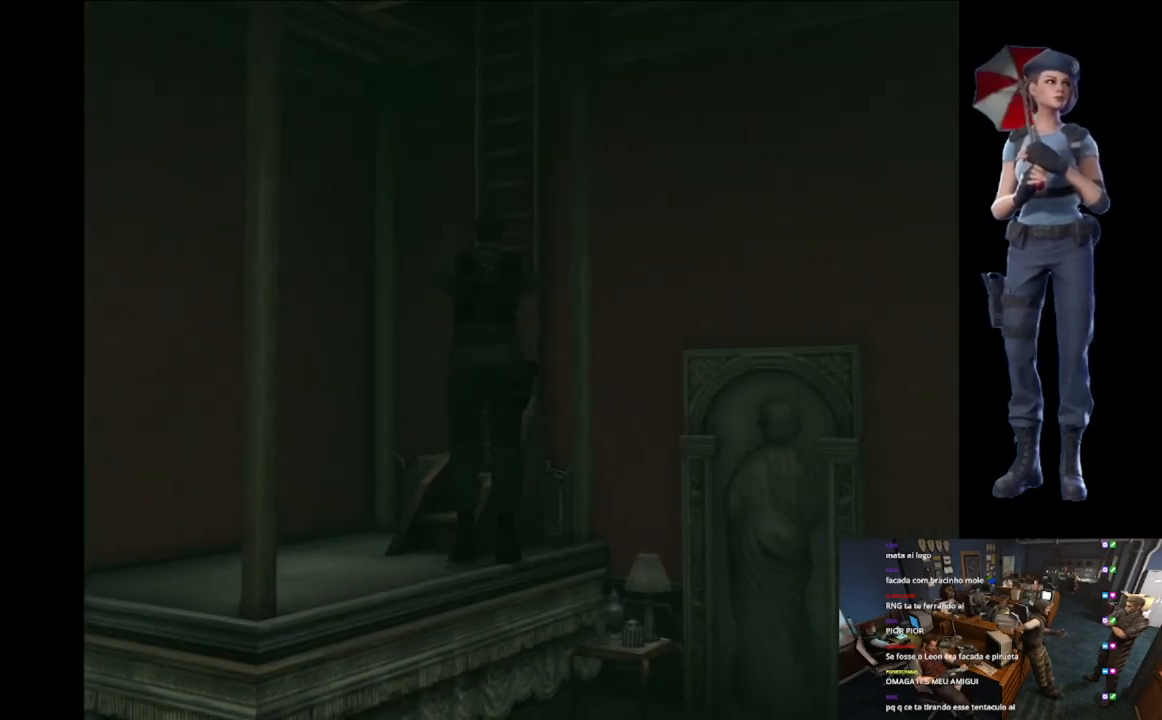
{"buttons": ["A"], "left_stick": "up-right", "right_stick": "center", "events": [[200, "left_stick", "up-left"], [267, "A", "down"], [300, "left_stick", "up"], [384, "A", "up"], [434, "A", "down"], [451, "left_stick", "up-right"]]}
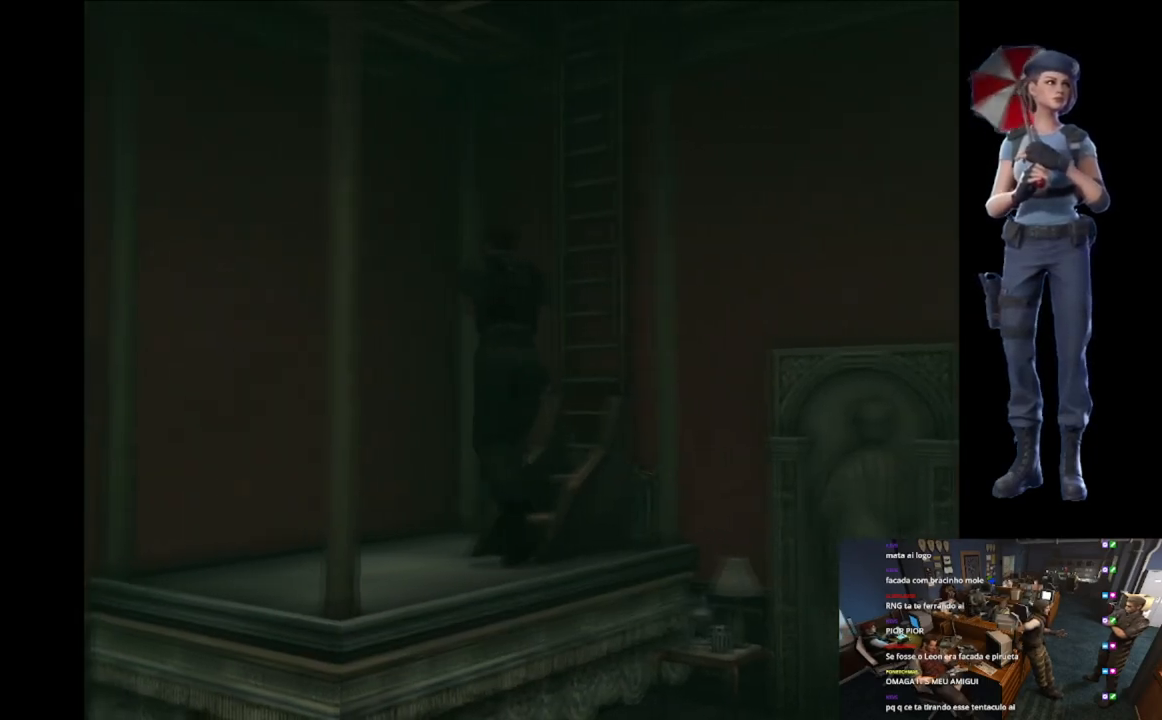
{"buttons": ["A"], "left_stick": "center", "right_stick": "center", "events": [[66, "A", "up"], [350, "A", "down"], [500, "left_stick", "center"]]}
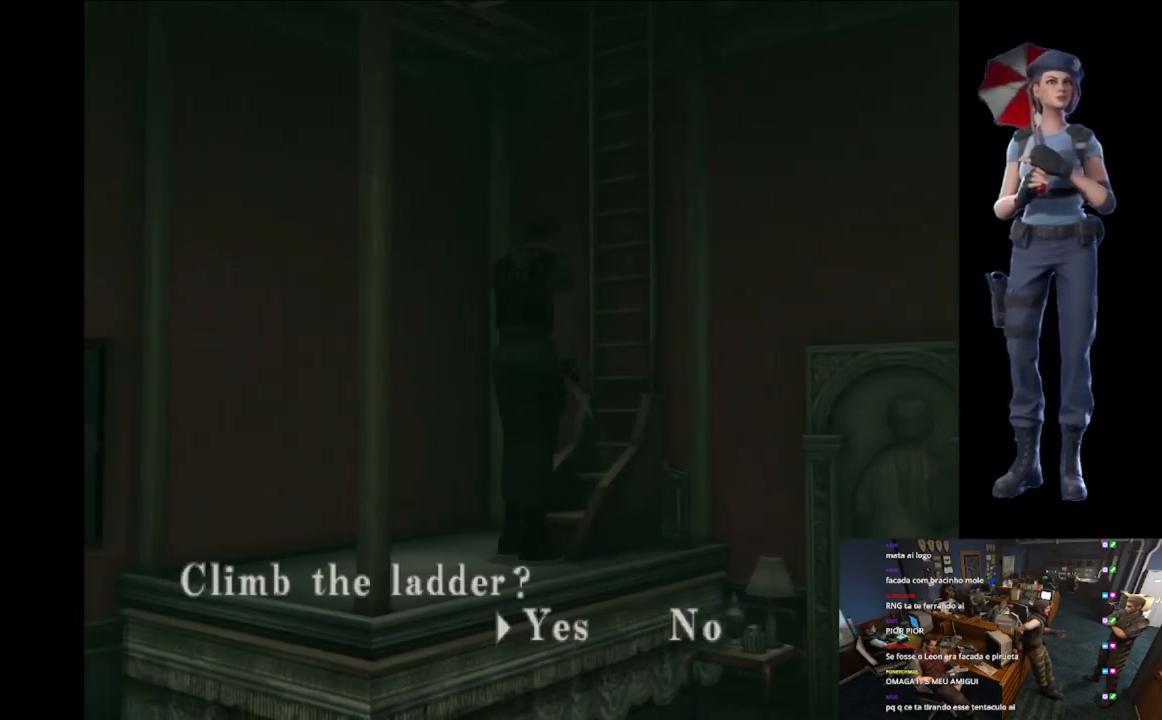
{"buttons": ["A"], "left_stick": "center", "right_stick": "center", "events": []}
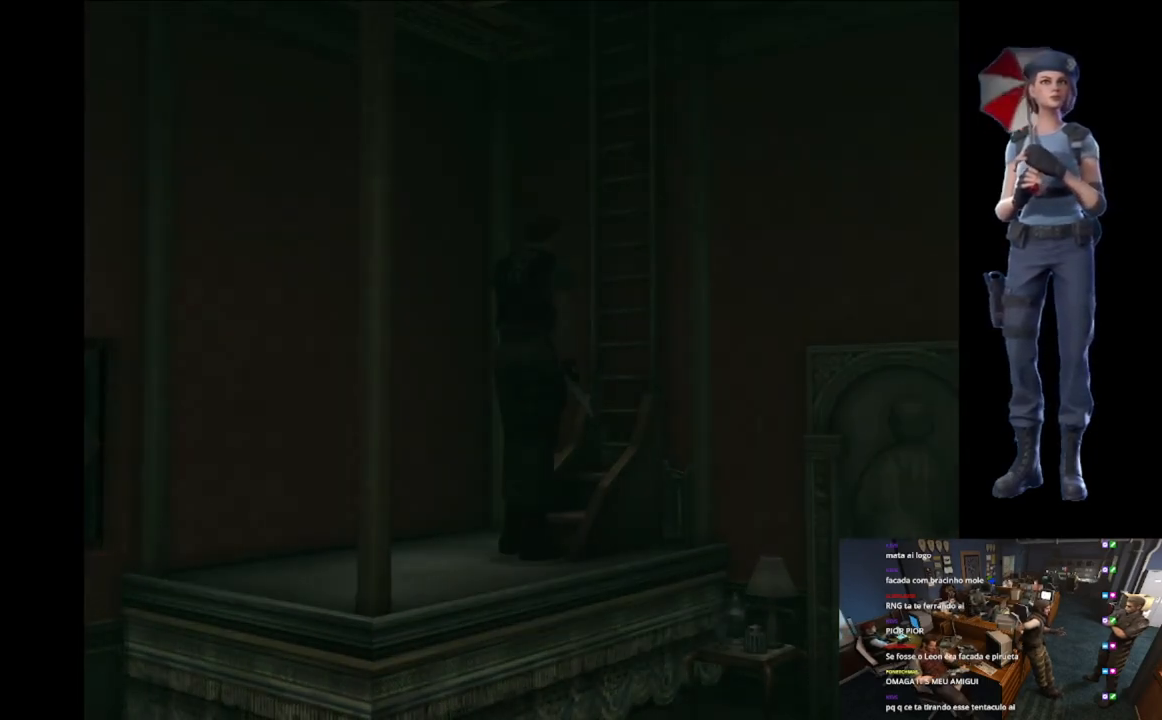
{"buttons": ["L1"], "left_stick": "center", "right_stick": "center", "events": [[267, "L1", "down"], [317, "A", "up"]]}
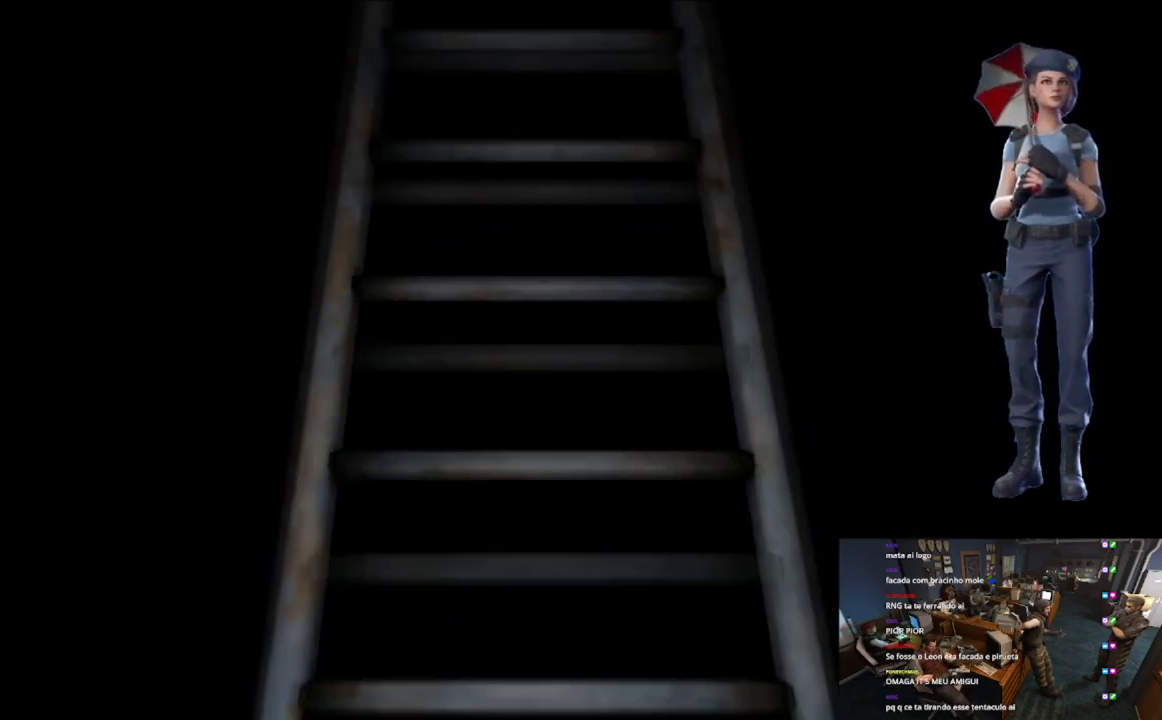
{"buttons": [], "left_stick": "center", "right_stick": "center", "events": [[284, "L1", "up"], [367, "L1", "down"], [484, "L1", "up"]]}
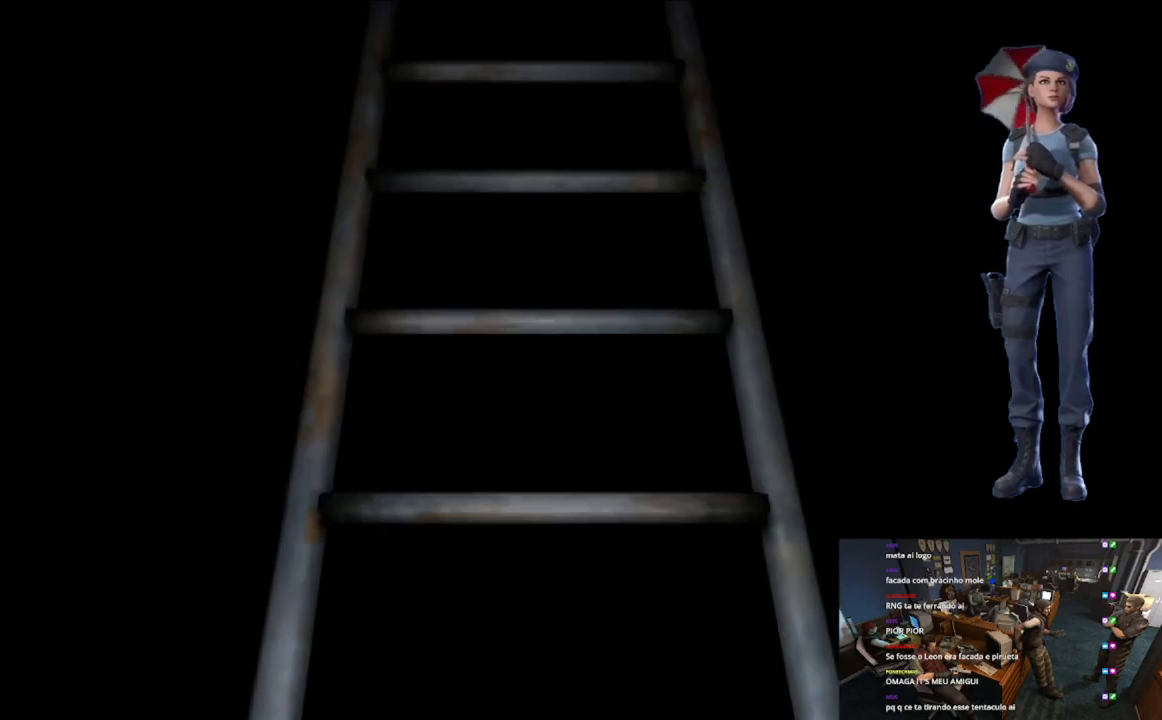
{"buttons": [], "left_stick": "center", "right_stick": "center", "events": [[100, "L1", "down"], [183, "L1", "up"], [350, "L1", "down"], [433, "L1", "up"]]}
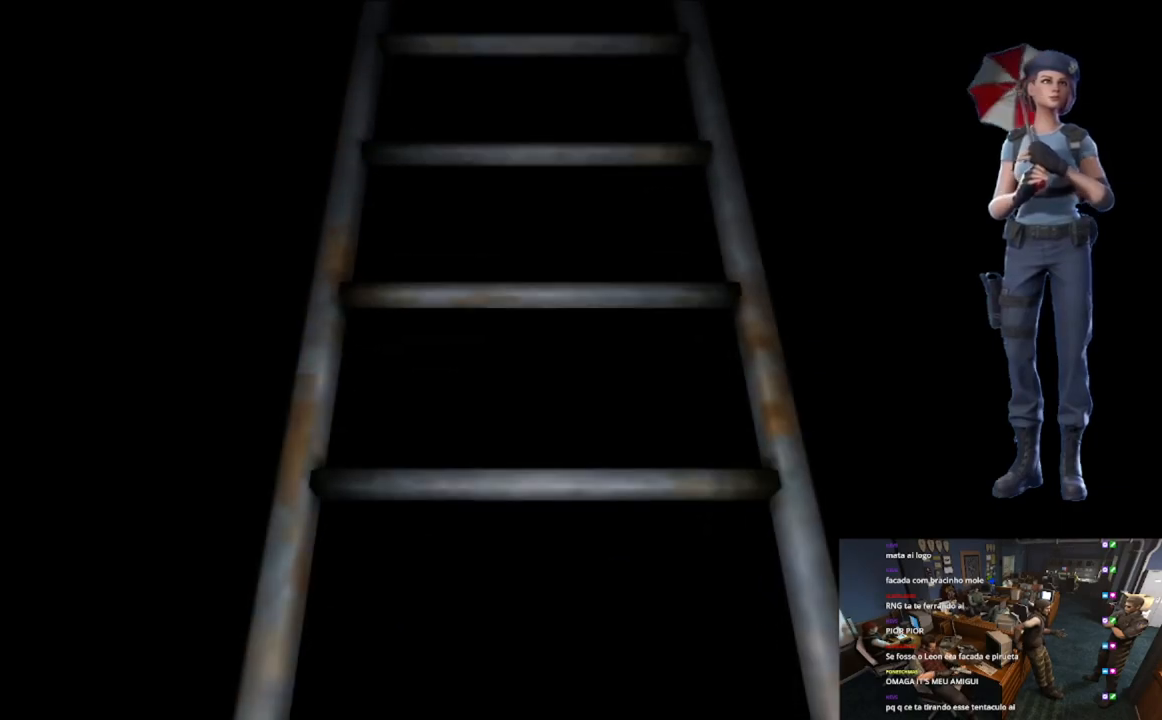
{"buttons": ["L1"], "left_stick": "center", "right_stick": "center", "events": [[100, "L1", "down"], [200, "L1", "up"], [451, "L1", "down"]]}
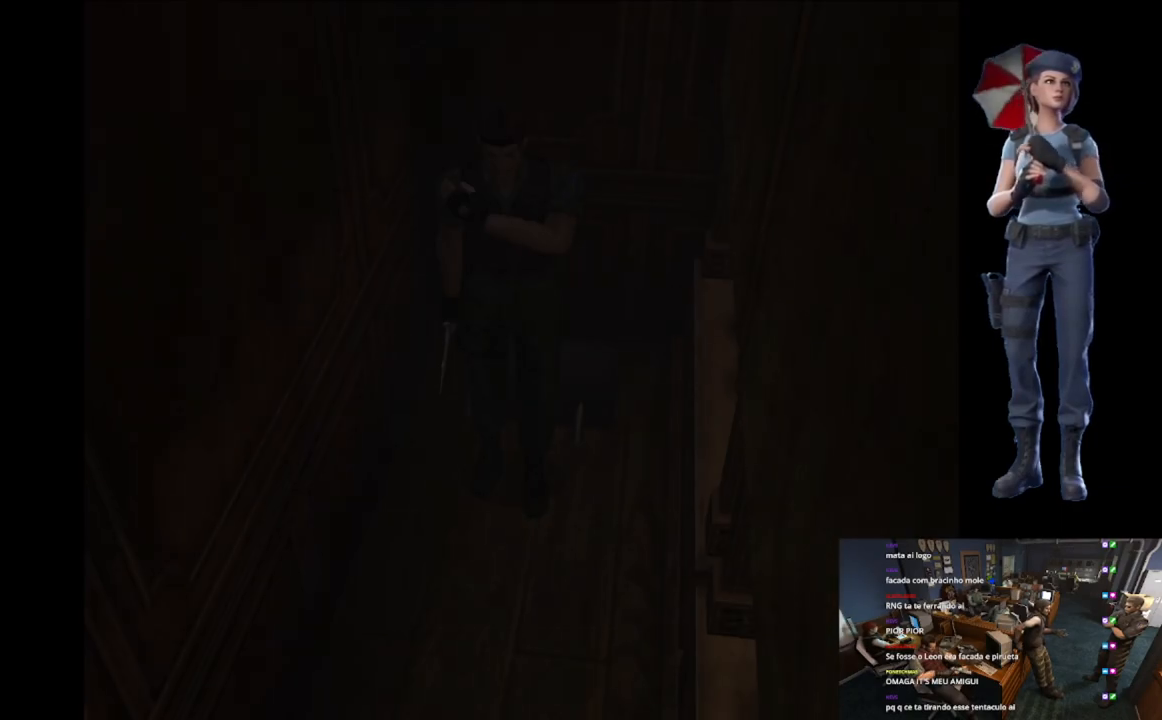
{"buttons": [], "left_stick": "up", "right_stick": "center", "events": [[33, "L1", "up"], [500, "left_stick", "up"]]}